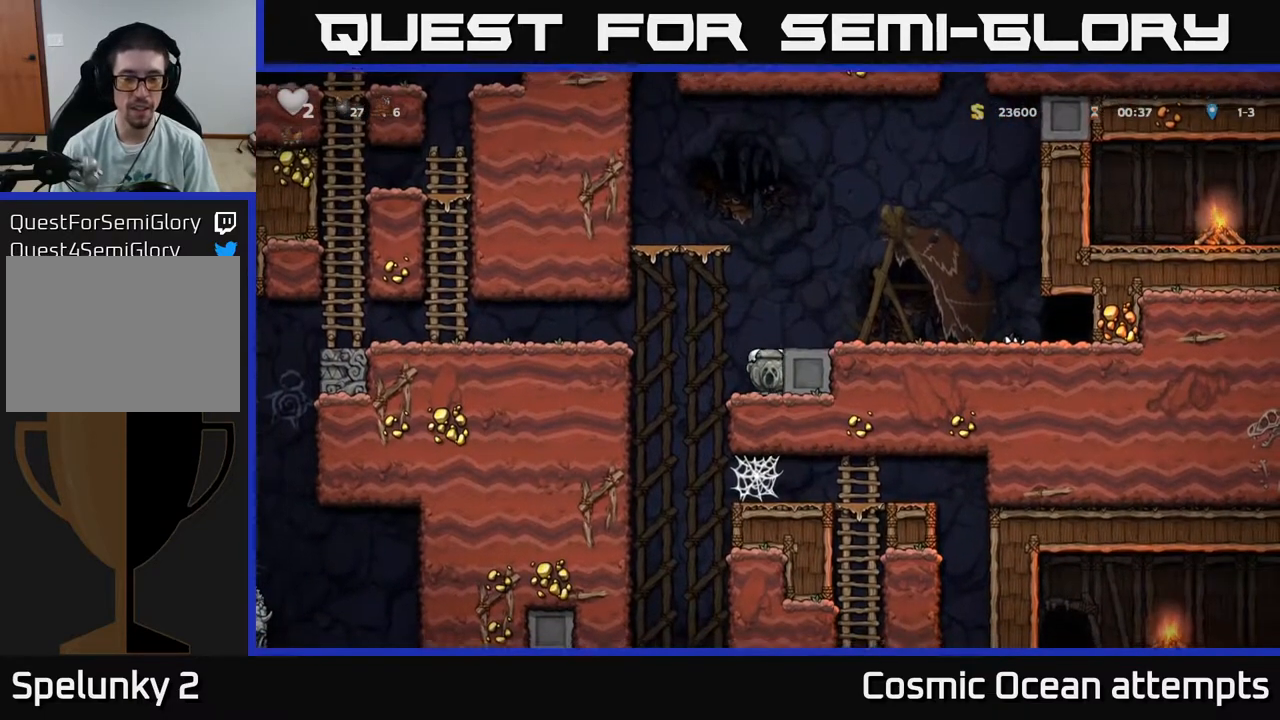
Gameplay with a controller (Xbox layout); each line is a JSON object with the inputs held at the frame after it. "events" lists button and stick changes between this image and that frame as [ms after this image, input, new state], when the widget could be followed in between. Not read: left_stick.
{"buttons": ["A", "DPAD_DOWN"], "right_stick": "center", "events": [[117, "DPAD_LEFT", "up"], [150, "DPAD_RIGHT", "down"], [350, "DPAD_DOWN", "down"], [383, "DPAD_RIGHT", "up"], [450, "A", "down"]]}
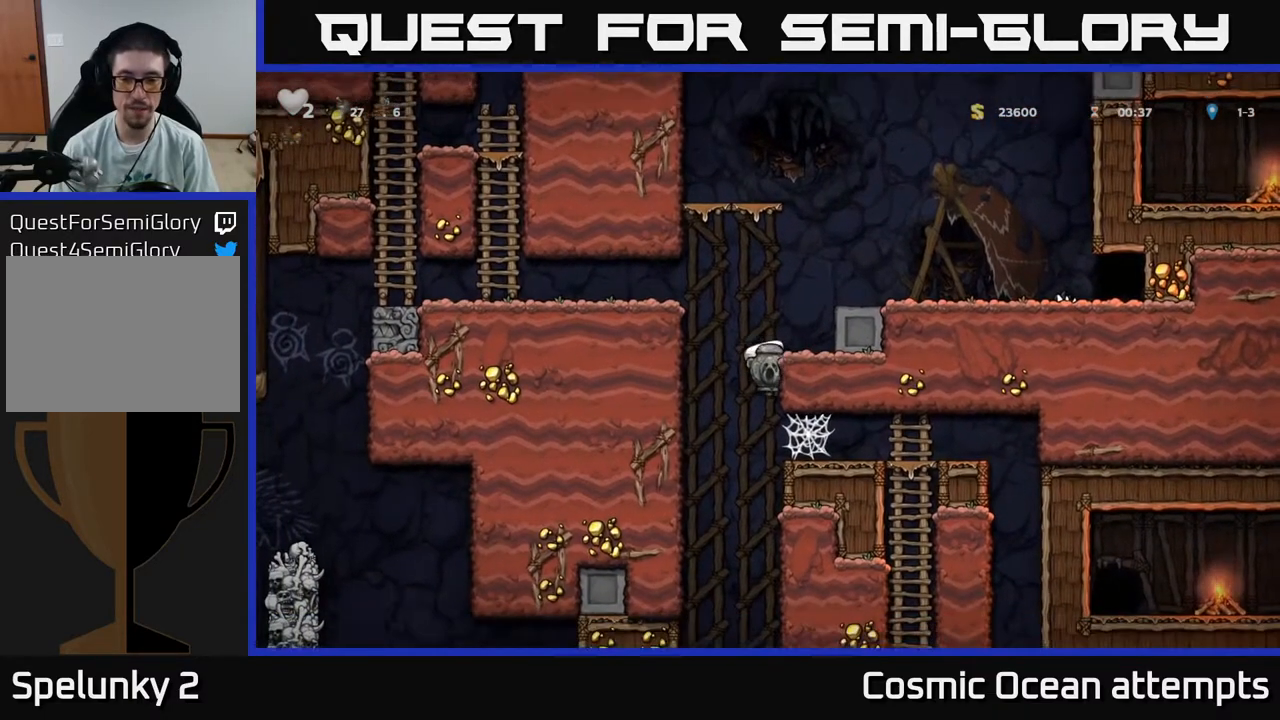
{"buttons": ["DPAD_DOWN"], "right_stick": "center", "events": [[17, "DPAD_DOWN", "up"], [50, "A", "up"], [350, "DPAD_DOWN", "down"]]}
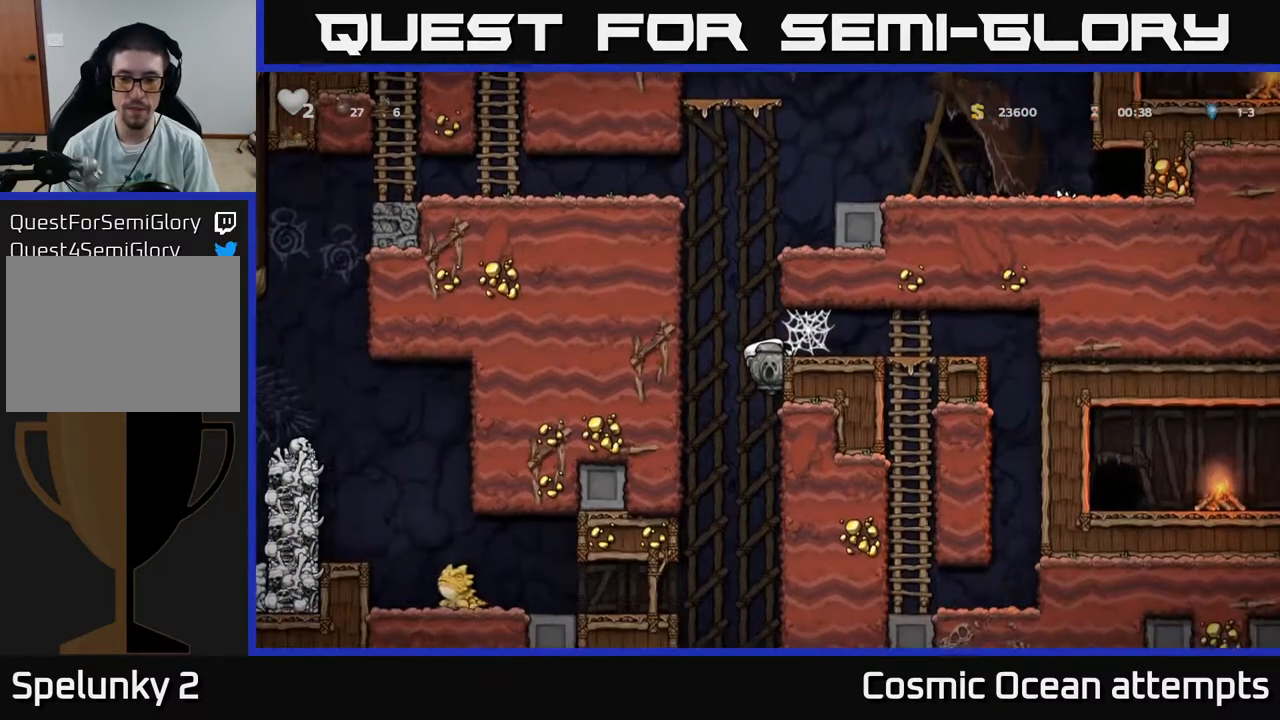
{"buttons": ["DPAD_DOWN"], "right_stick": "center", "events": []}
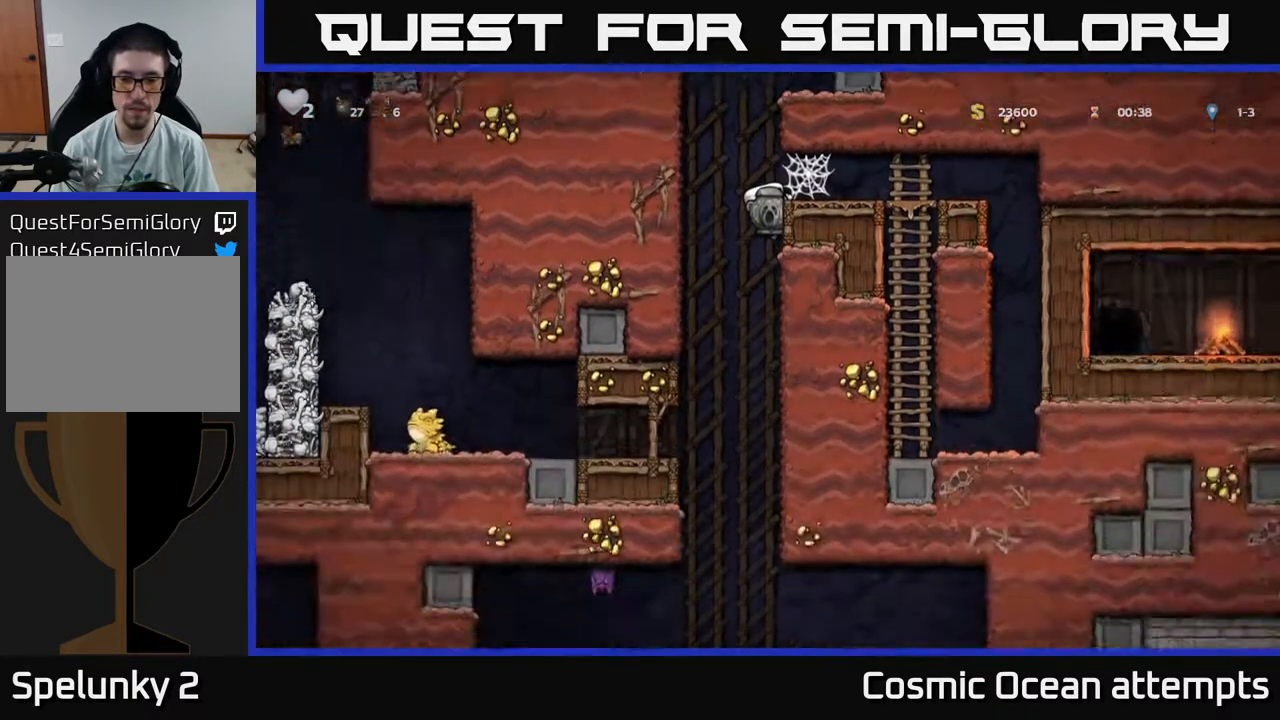
{"buttons": ["DPAD_LEFT"], "right_stick": "center", "events": [[150, "A", "down"], [250, "A", "up"], [267, "DPAD_DOWN", "up"], [350, "DPAD_LEFT", "down"]]}
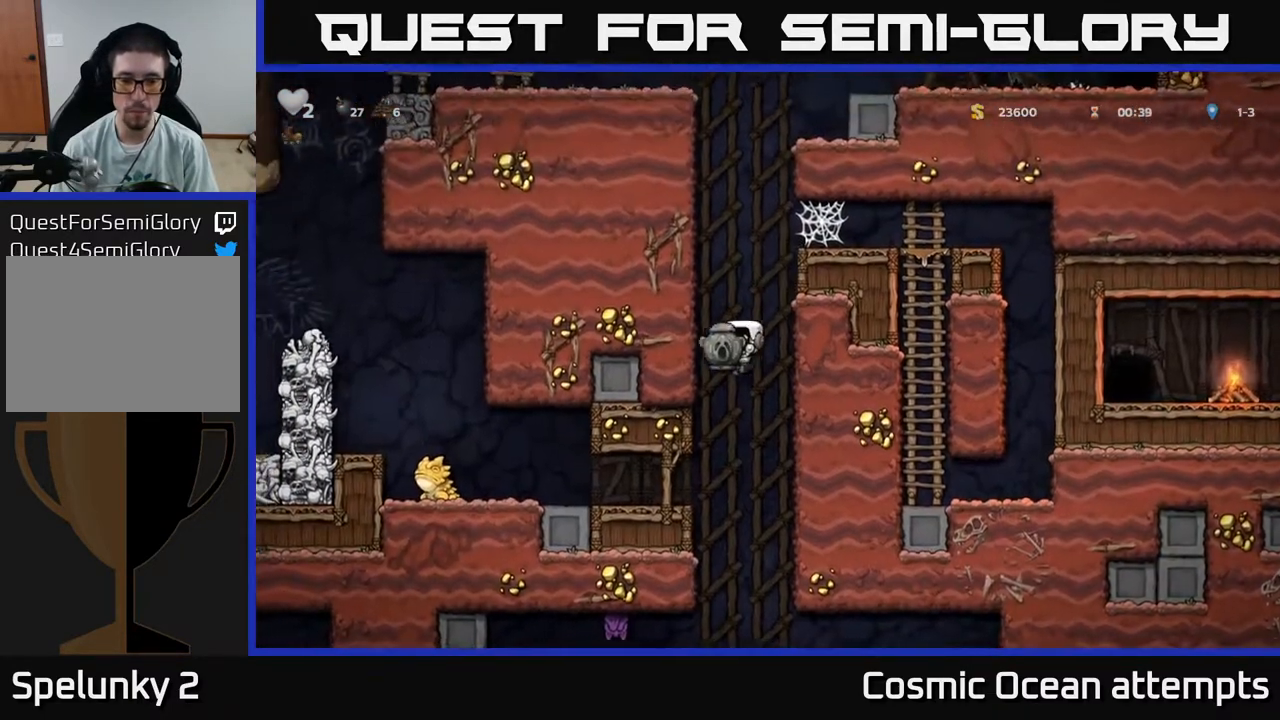
{"buttons": [], "right_stick": "center", "events": [[117, "DPAD_LEFT", "up"]]}
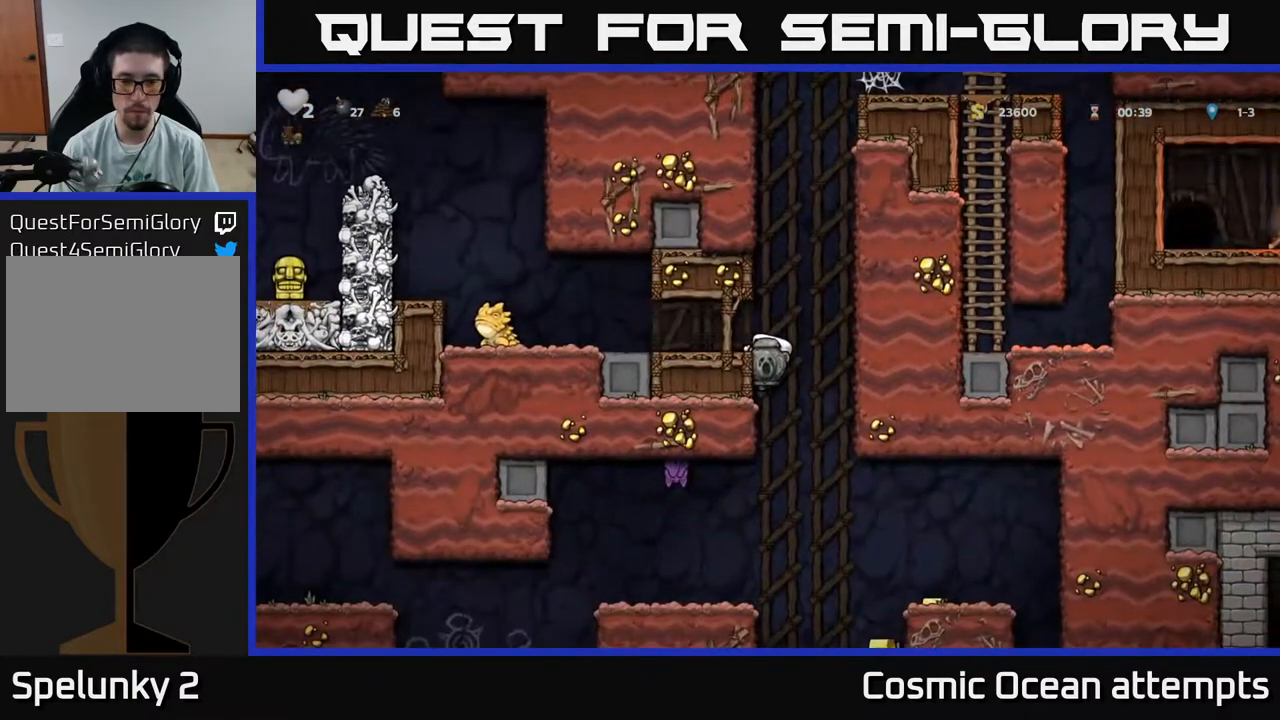
{"buttons": ["DPAD_DOWN"], "right_stick": "center", "events": [[83, "DPAD_DOWN", "down"]]}
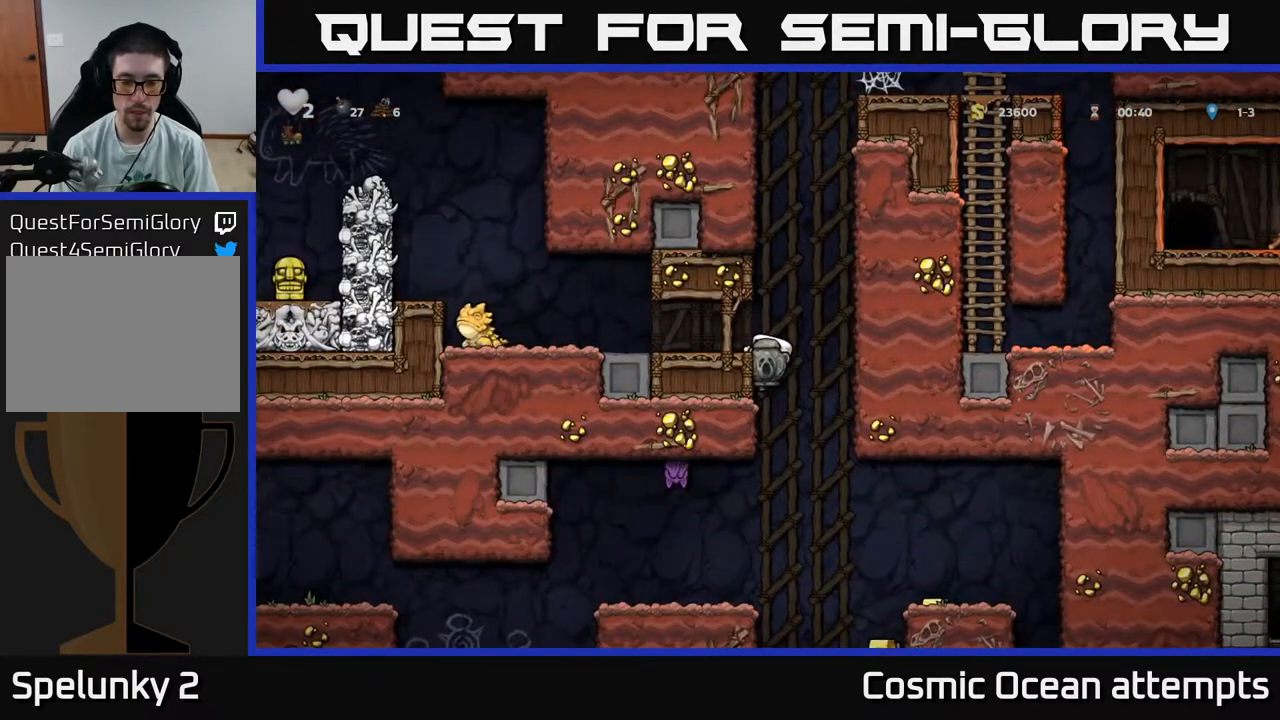
{"buttons": [], "right_stick": "center", "events": [[367, "A", "down"], [467, "A", "up"], [467, "DPAD_DOWN", "up"]]}
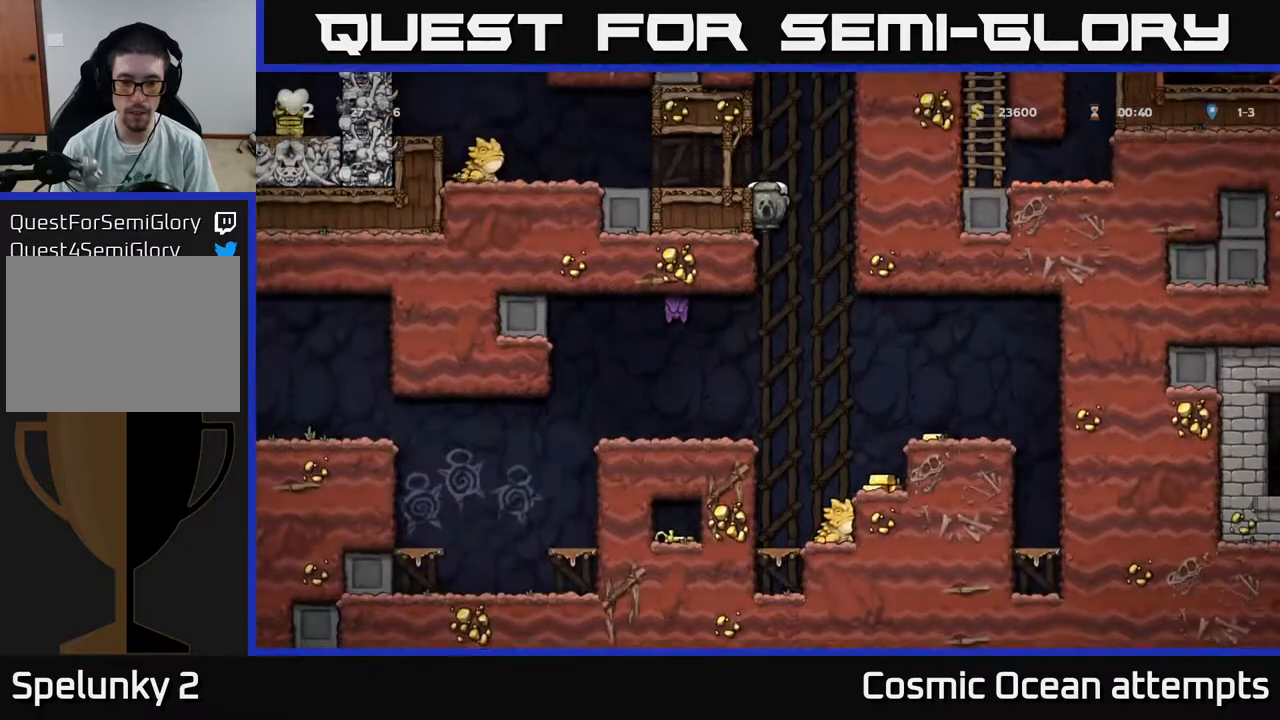
{"buttons": [], "right_stick": "center", "events": [[83, "DPAD_RIGHT", "down"], [367, "DPAD_RIGHT", "up"]]}
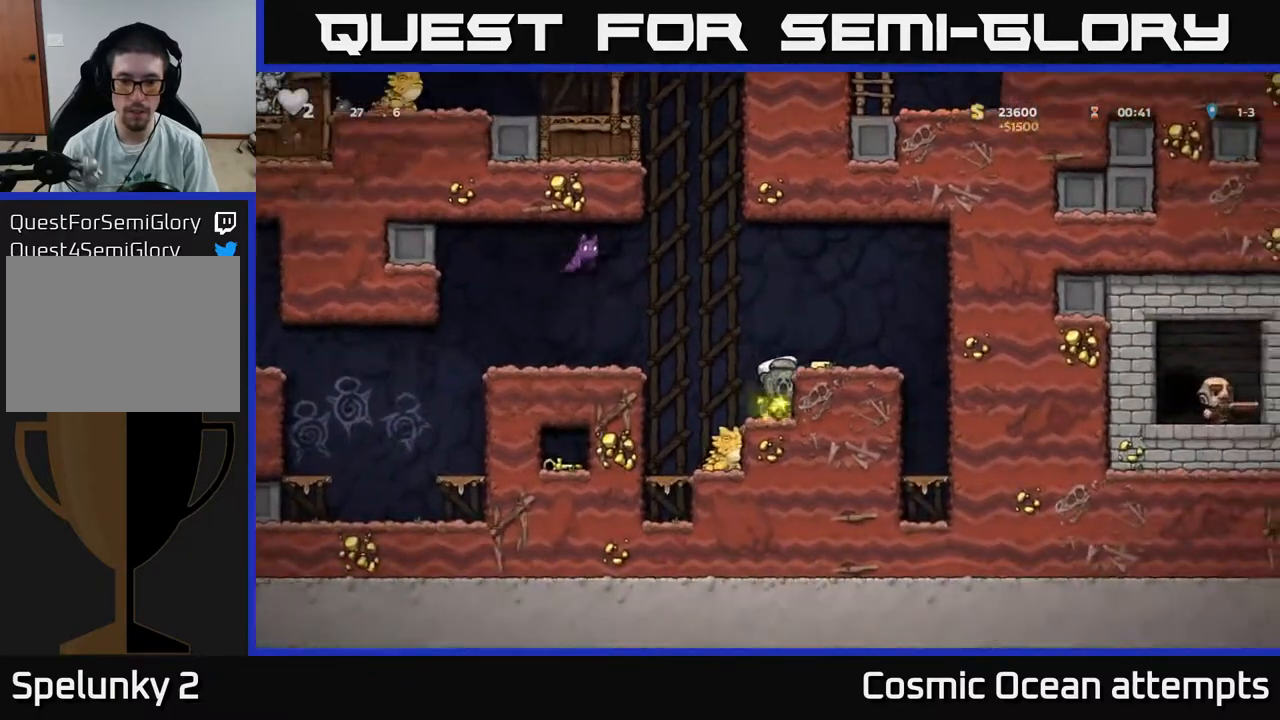
{"buttons": [], "right_stick": "center", "events": [[67, "A", "down"], [183, "A", "up"], [183, "DPAD_RIGHT", "down"], [267, "DPAD_RIGHT", "up"]]}
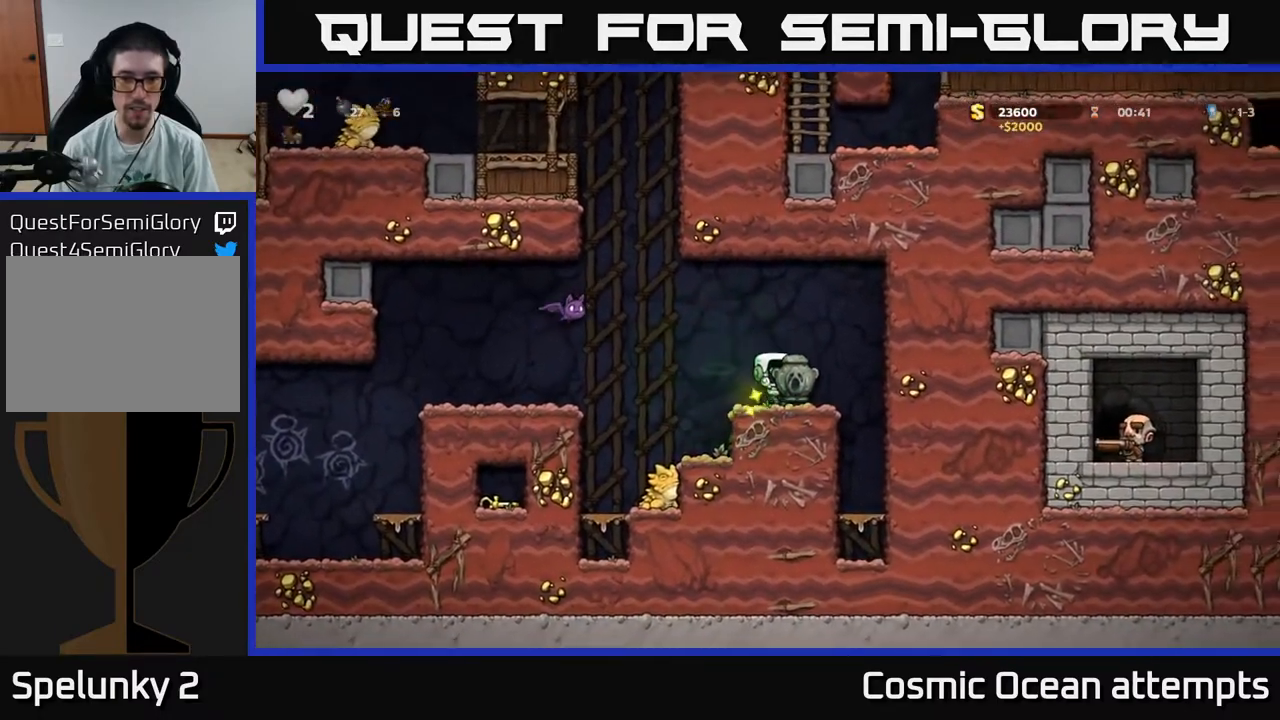
{"buttons": [], "right_stick": "center", "events": [[83, "DPAD_LEFT", "down"], [150, "DPAD_LEFT", "up"]]}
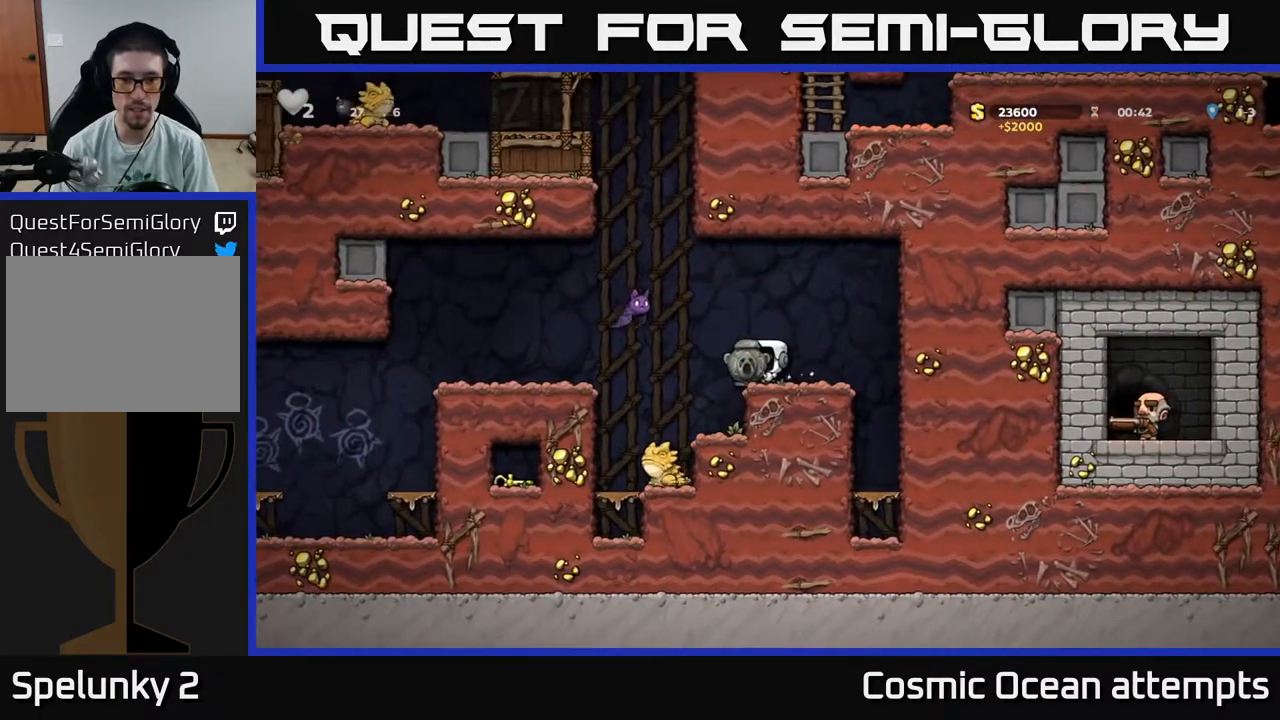
{"buttons": ["A"], "right_stick": "center", "events": [[117, "DPAD_RIGHT", "down"], [233, "DPAD_RIGHT", "up"], [500, "A", "down"]]}
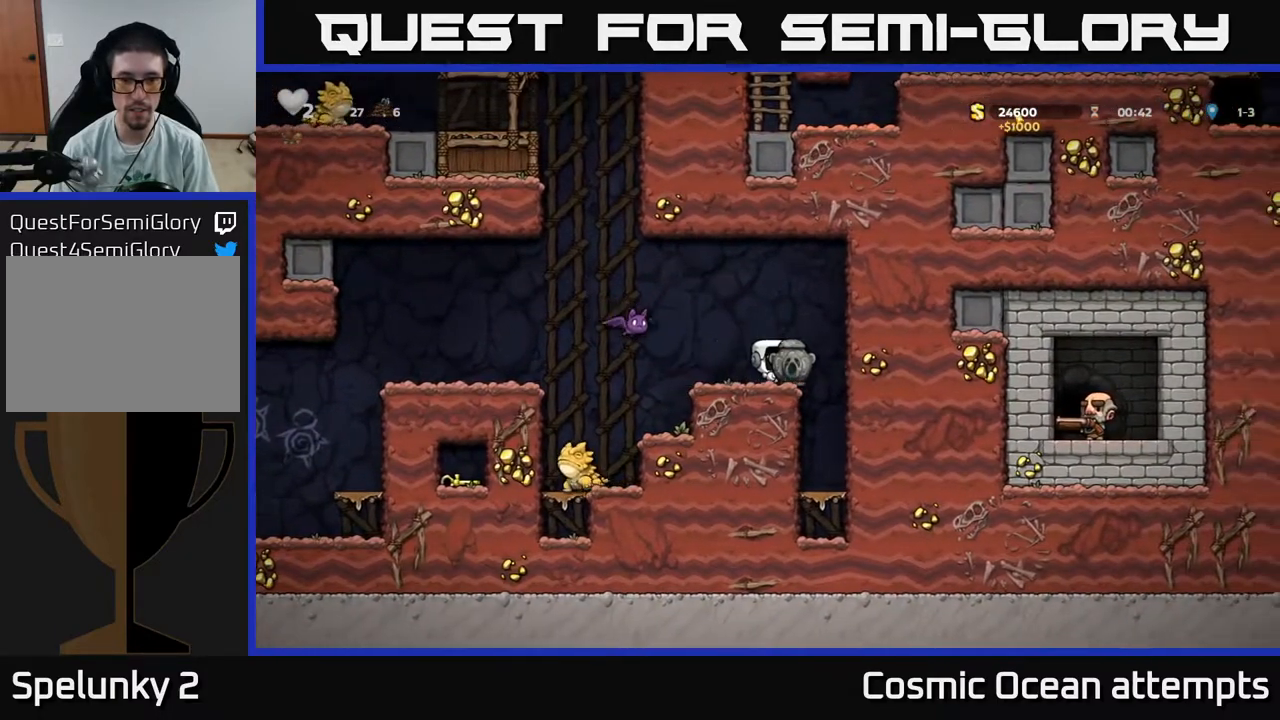
{"buttons": [], "right_stick": "center", "events": [[67, "DPAD_LEFT", "down"], [233, "A", "up"], [250, "DPAD_LEFT", "up"]]}
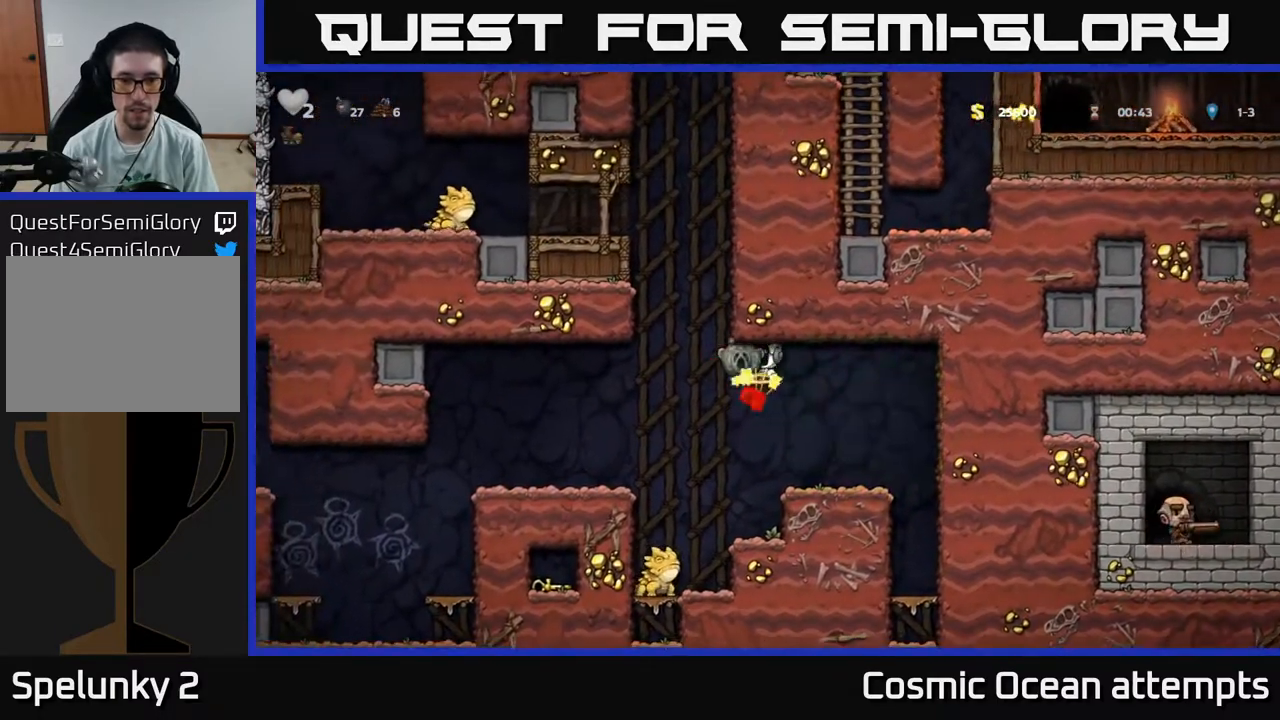
{"buttons": ["DPAD_LEFT"], "right_stick": "center", "events": [[467, "DPAD_LEFT", "down"]]}
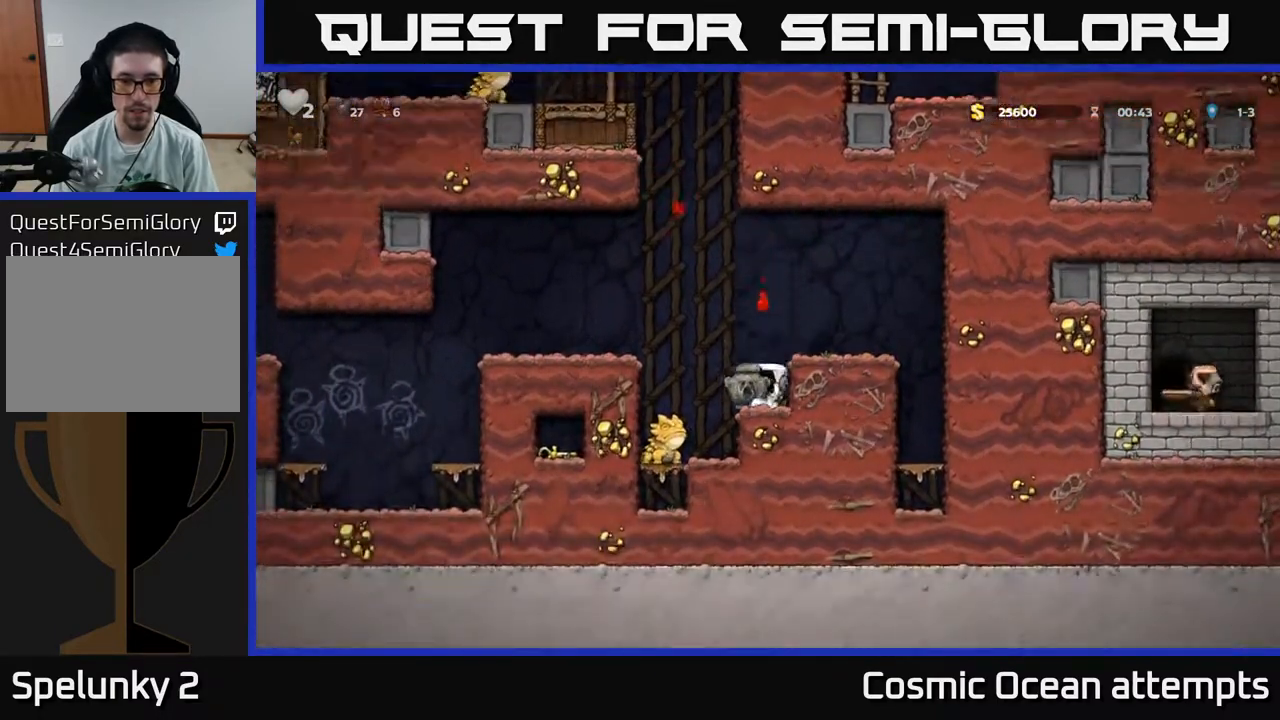
{"buttons": ["DPAD_LEFT"], "right_stick": "center", "events": [[183, "DPAD_LEFT", "up"], [283, "A", "down"], [367, "DPAD_LEFT", "down"], [483, "A", "up"]]}
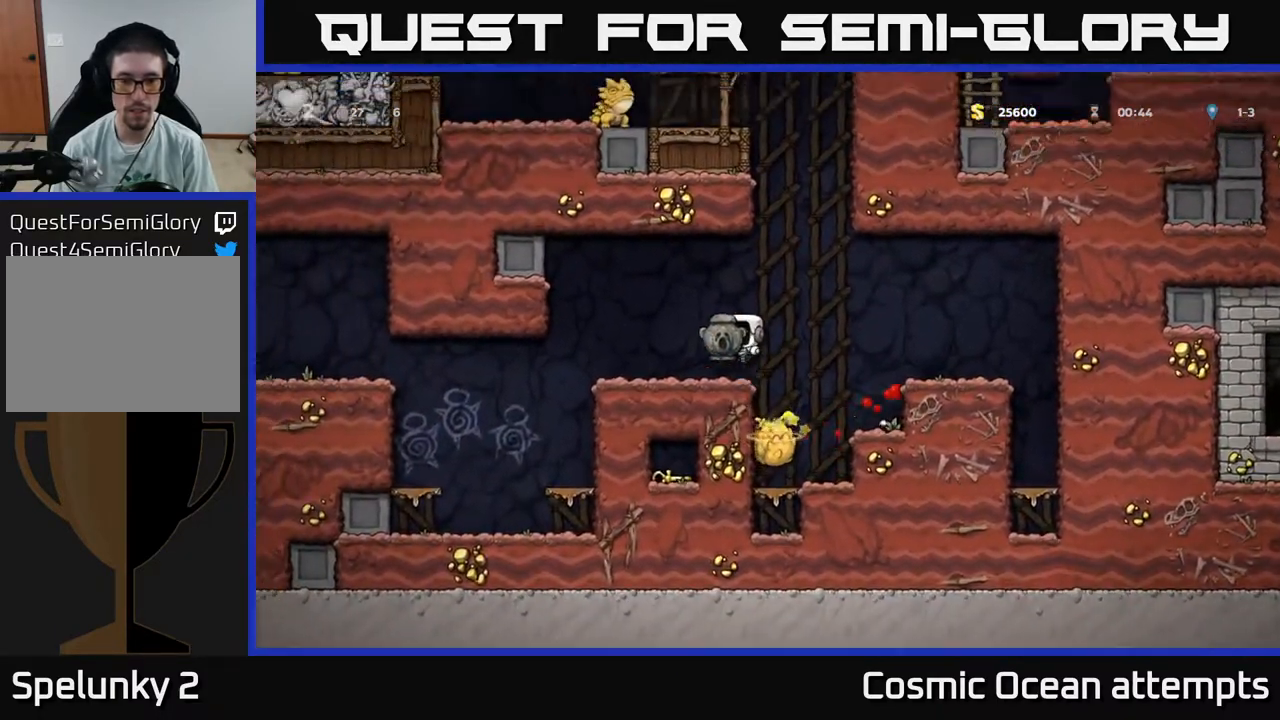
{"buttons": ["DPAD_LEFT"], "right_stick": "center", "events": [[250, "DPAD_LEFT", "up"], [333, "DPAD_LEFT", "down"]]}
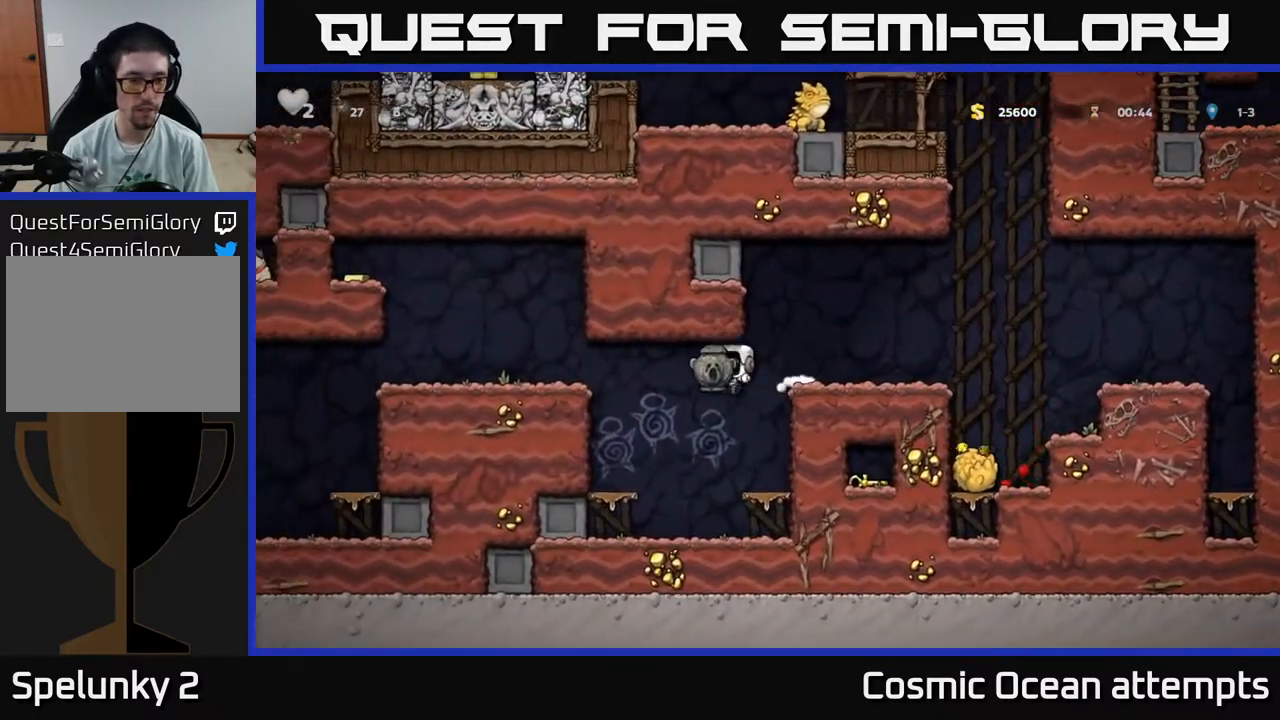
{"buttons": ["DPAD_LEFT"], "right_stick": "center", "events": [[283, "A", "down"], [483, "A", "up"]]}
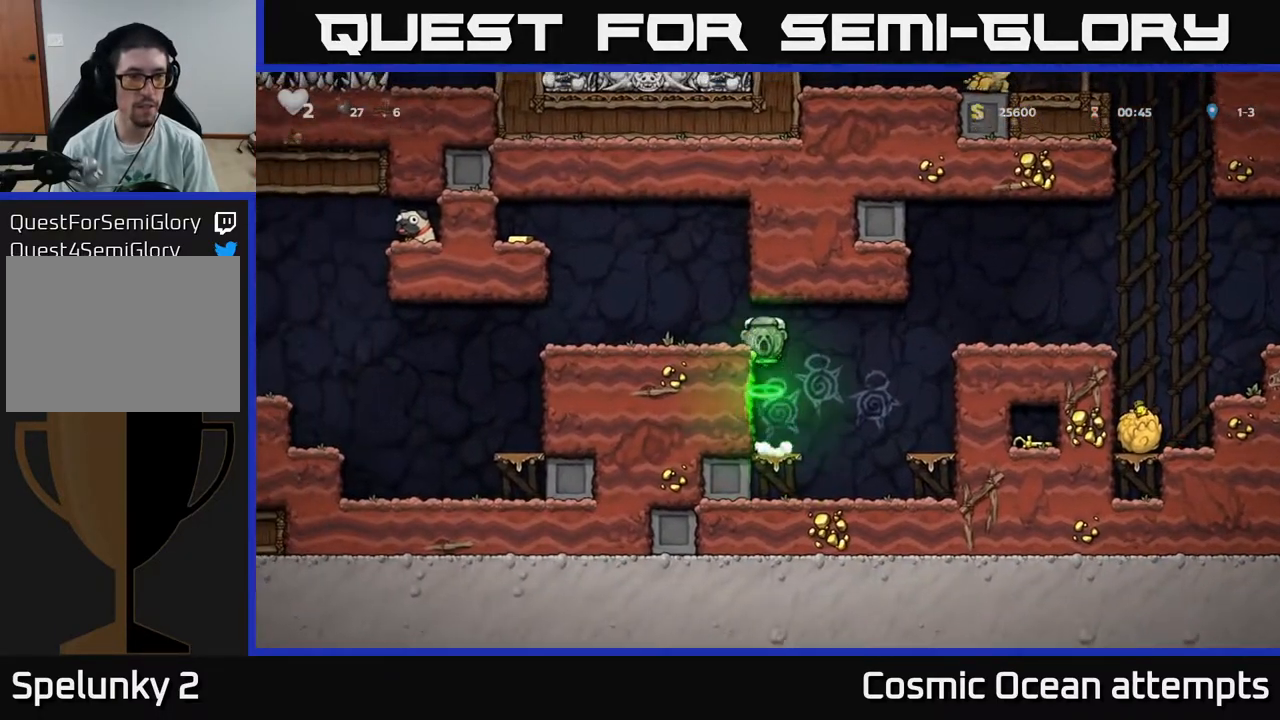
{"buttons": ["A", "DPAD_LEFT"], "right_stick": "center", "events": [[367, "A", "down"]]}
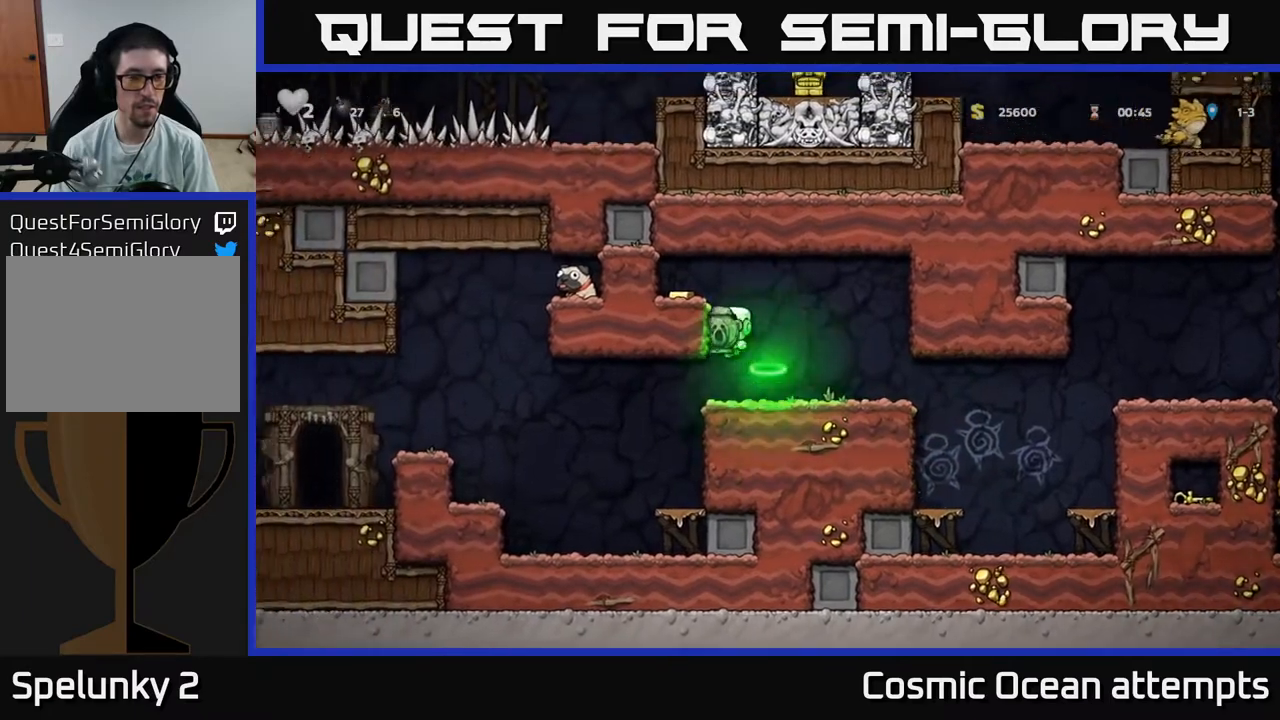
{"buttons": ["DPAD_RIGHT"], "right_stick": "center", "events": [[183, "A", "up"], [233, "DPAD_LEFT", "up"], [283, "DPAD_RIGHT", "down"]]}
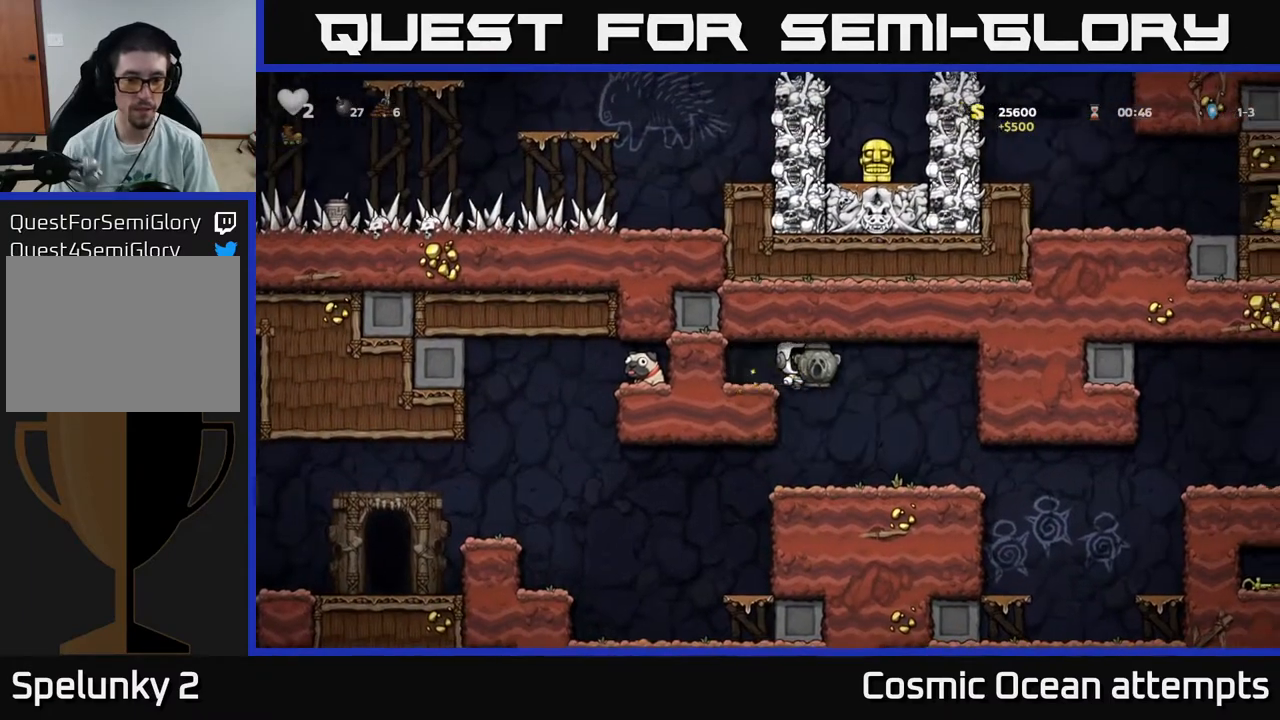
{"buttons": ["A", "DPAD_LEFT"], "right_stick": "center", "events": [[50, "DPAD_RIGHT", "up"], [150, "DPAD_LEFT", "down"], [483, "A", "down"]]}
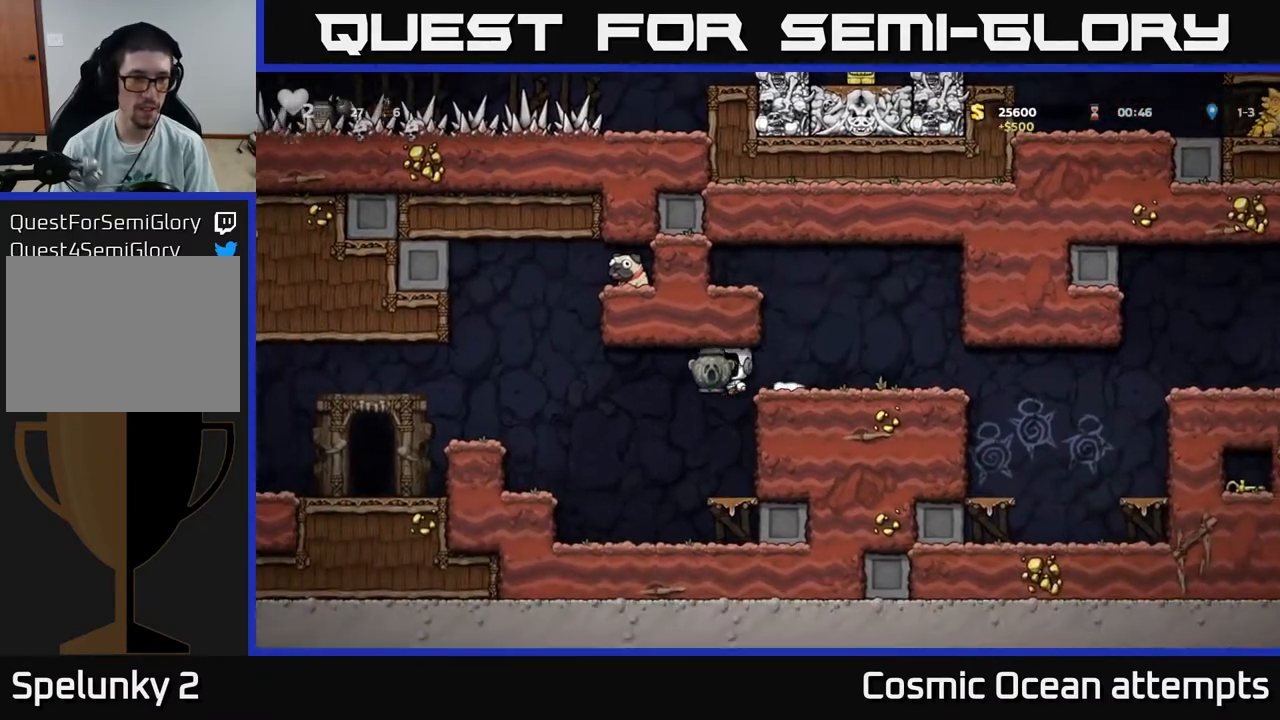
{"buttons": ["A", "DPAD_LEFT"], "right_stick": "center", "events": [[150, "A", "up"], [433, "A", "down"]]}
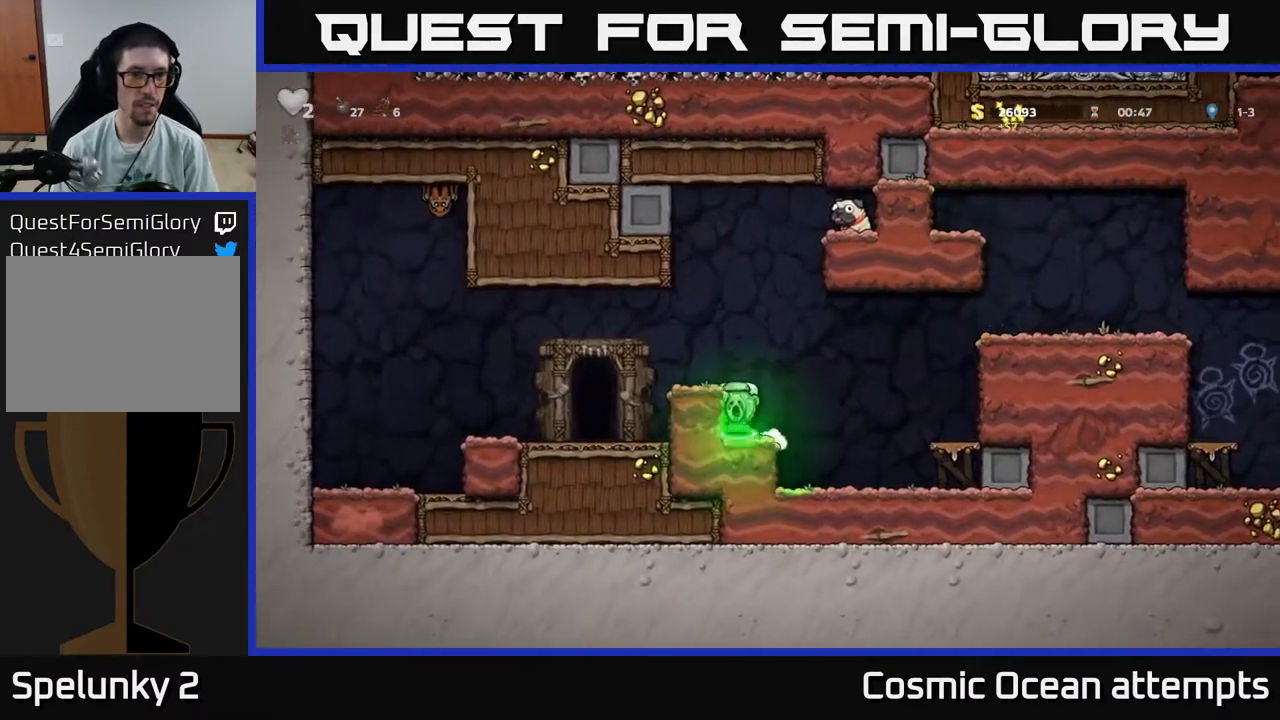
{"buttons": [], "right_stick": "center", "events": [[117, "A", "up"], [400, "DPAD_LEFT", "up"]]}
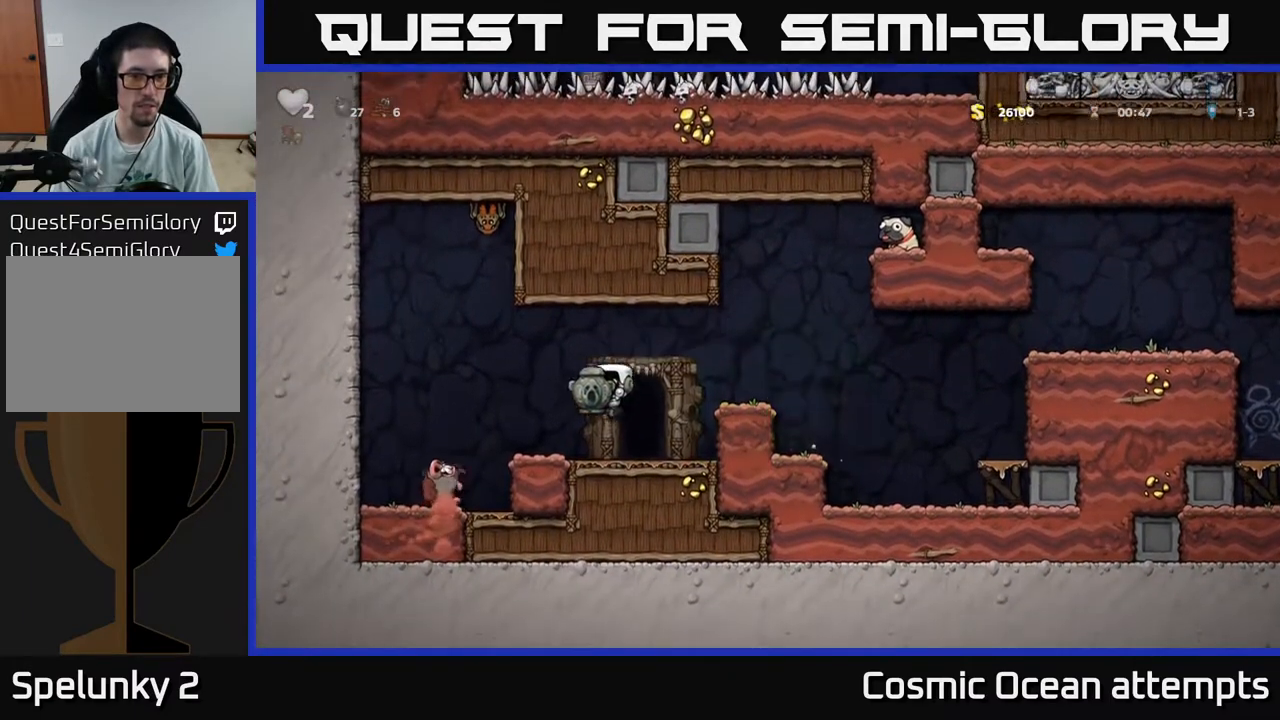
{"buttons": [], "right_stick": "center", "events": [[117, "DPAD_DOWN", "down"], [200, "X", "down"], [283, "DPAD_DOWN", "up"], [300, "X", "up"]]}
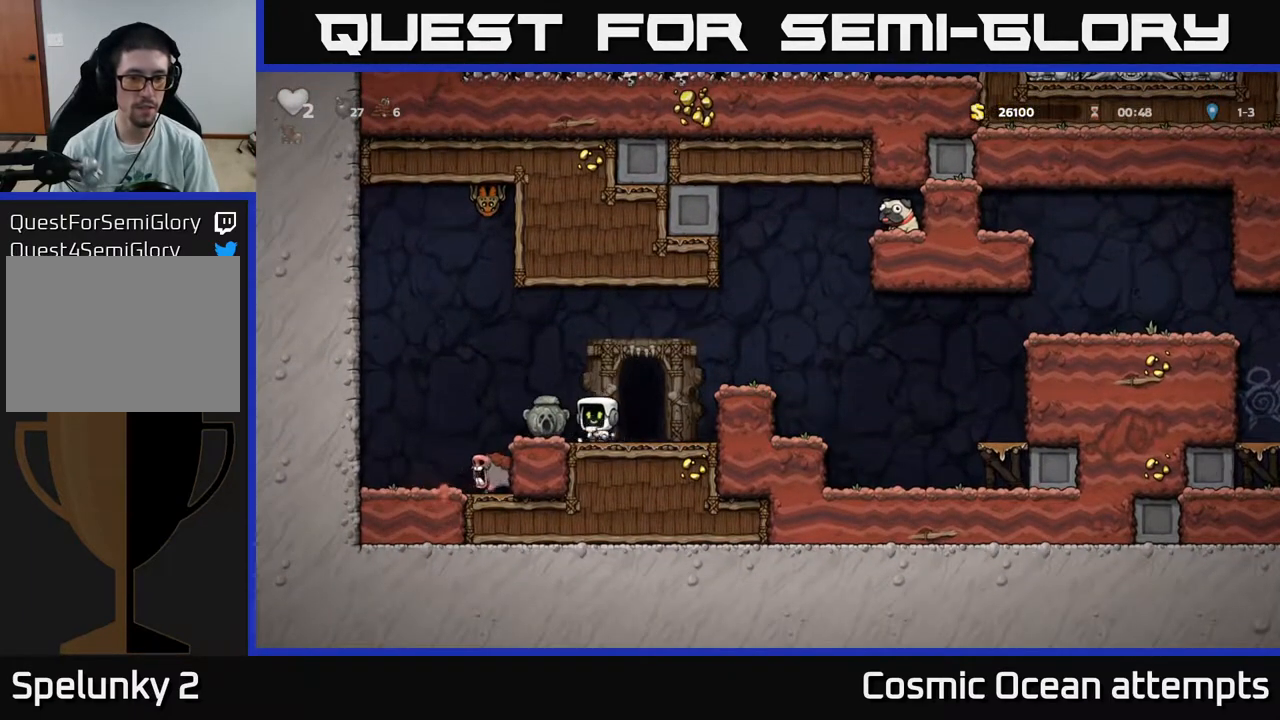
{"buttons": ["DPAD_RIGHT"], "right_stick": "center", "events": [[17, "DPAD_RIGHT", "down"], [67, "A", "down"], [217, "A", "up"], [283, "DPAD_RIGHT", "up"], [500, "DPAD_RIGHT", "down"]]}
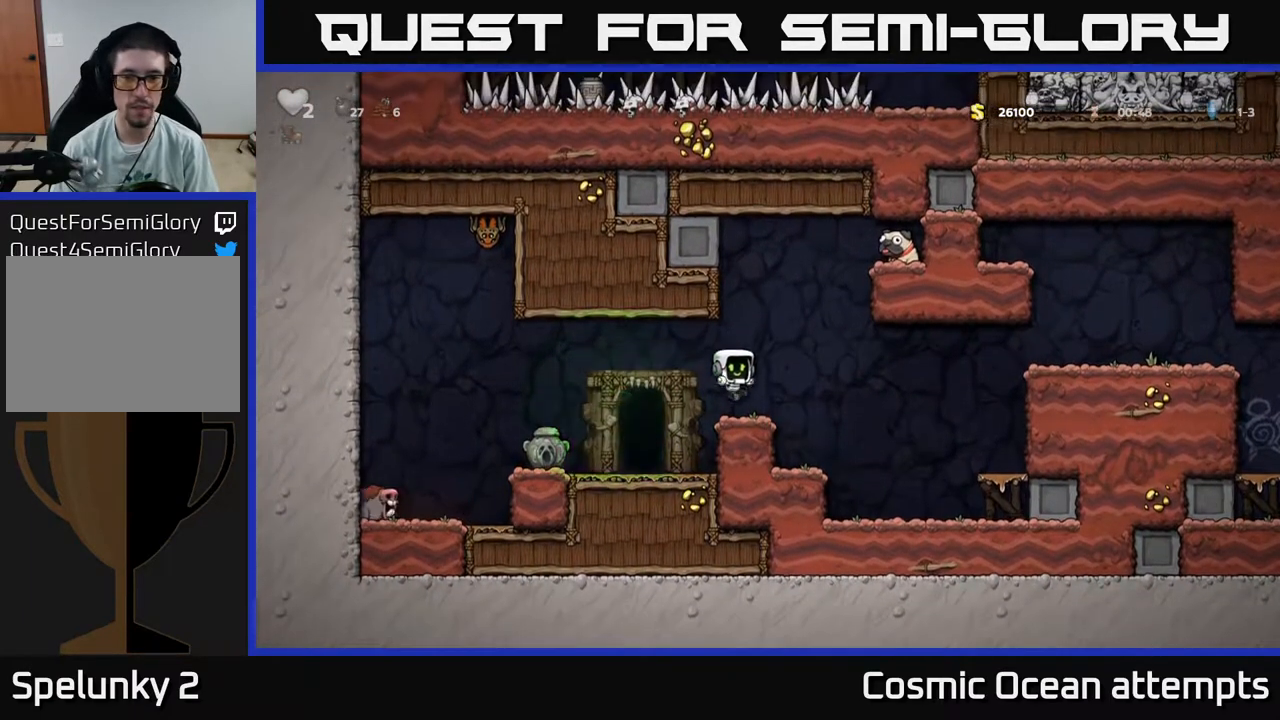
{"buttons": ["DPAD_RIGHT"], "right_stick": "center", "events": [[100, "A", "down"], [467, "A", "up"]]}
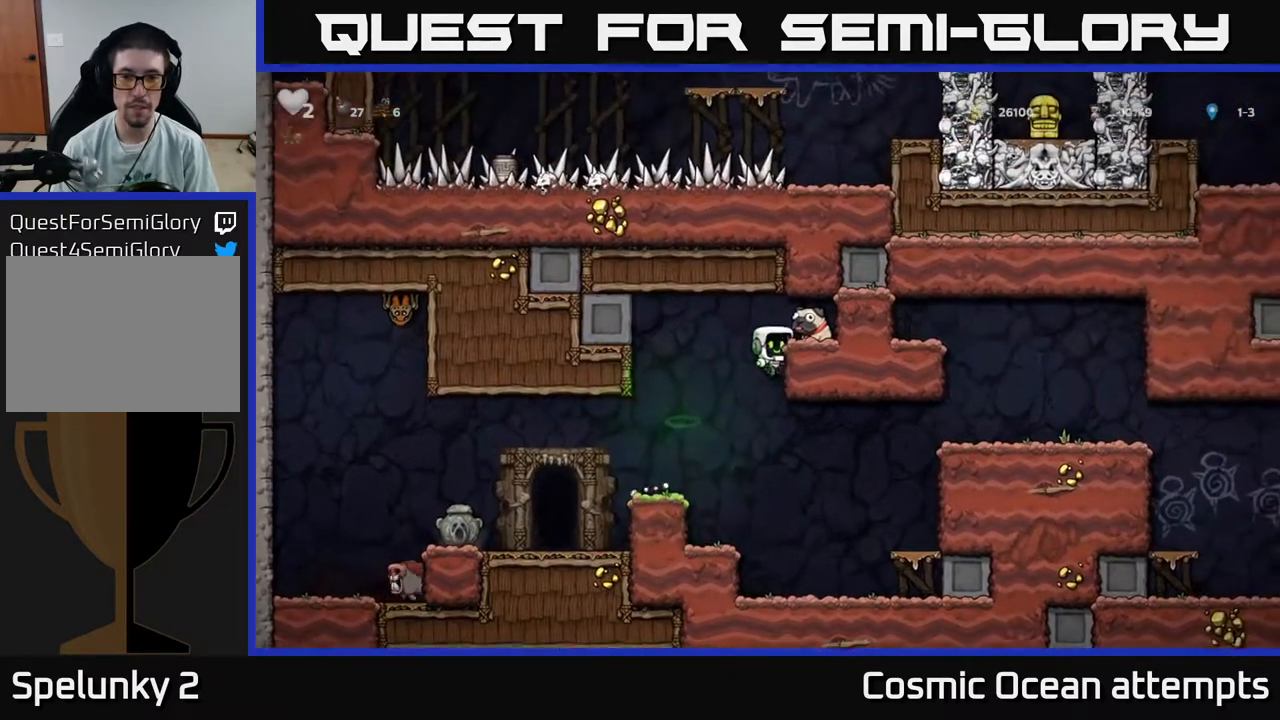
{"buttons": ["DPAD_DOWN"], "right_stick": "center", "events": [[133, "A", "down"], [233, "A", "up"], [283, "DPAD_RIGHT", "up"], [450, "DPAD_DOWN", "down"]]}
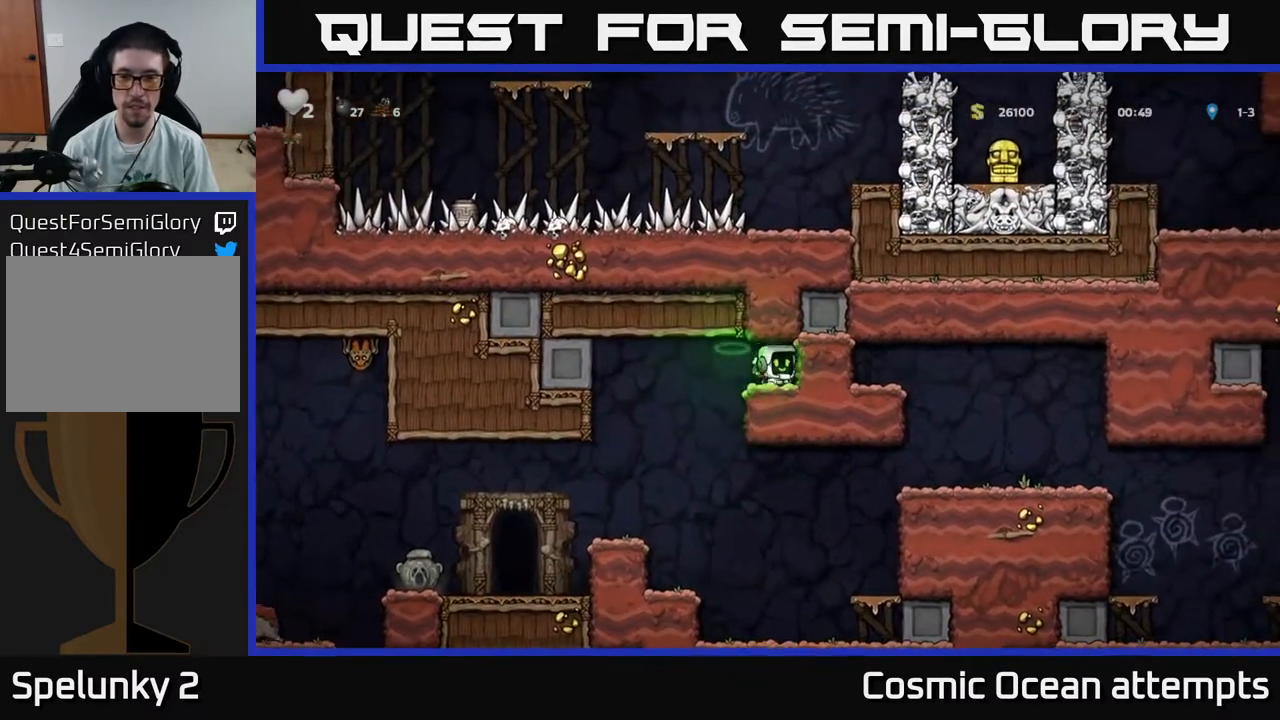
{"buttons": [], "right_stick": "center", "events": [[83, "X", "down"], [133, "DPAD_DOWN", "up"], [150, "DPAD_LEFT", "down"], [183, "X", "up"], [400, "DPAD_LEFT", "up"]]}
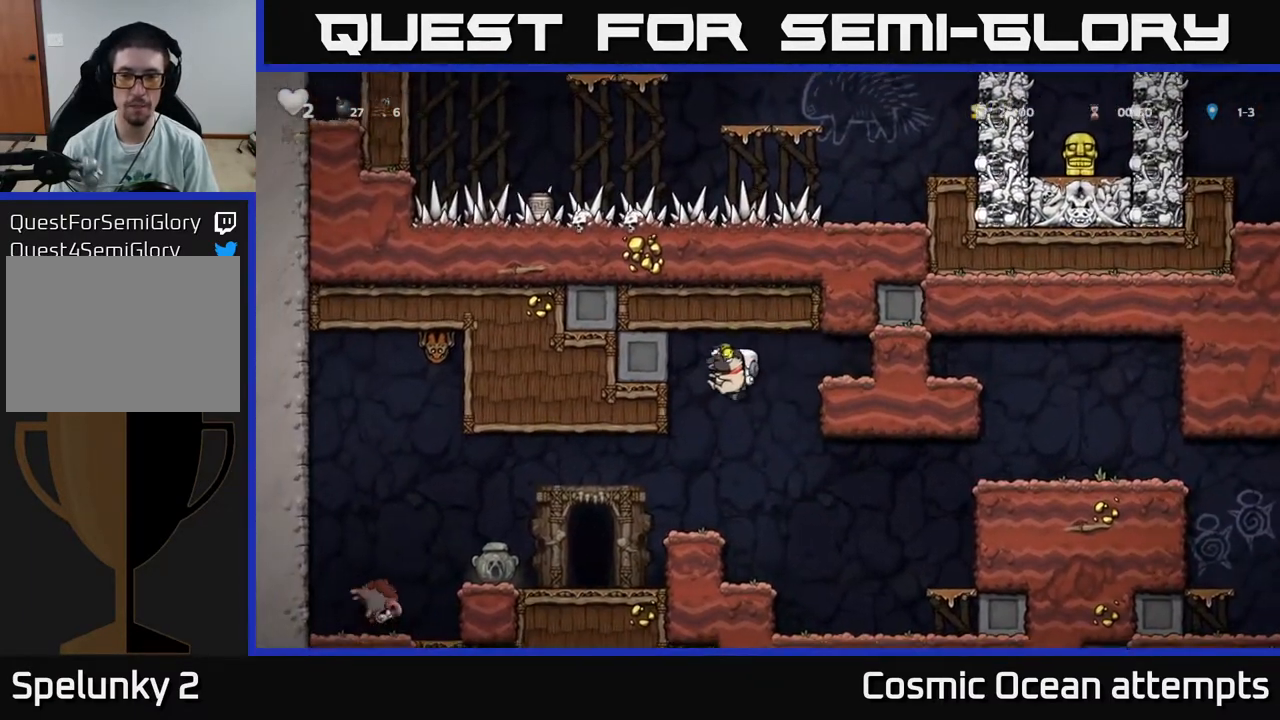
{"buttons": [], "right_stick": "center", "events": [[50, "DPAD_LEFT", "down"], [350, "DPAD_LEFT", "up"]]}
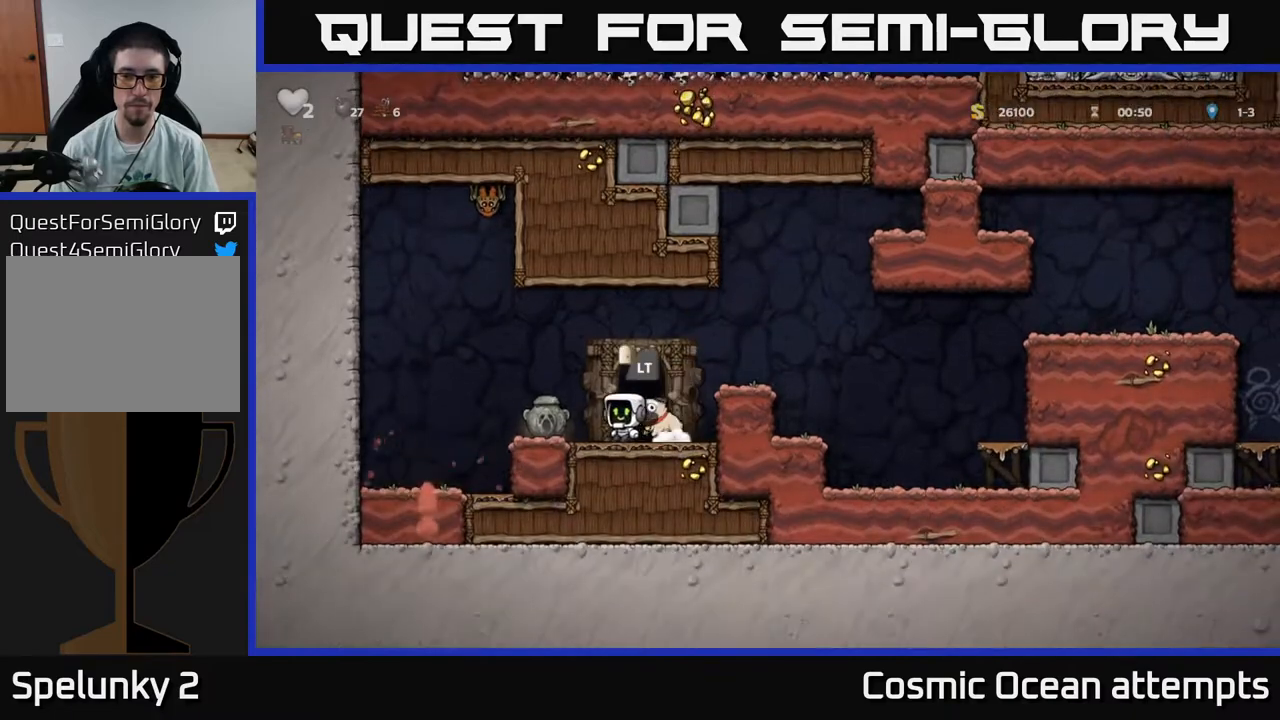
{"buttons": ["DPAD_RIGHT"], "right_stick": "center", "events": [[83, "DPAD_RIGHT", "down"], [100, "A", "down"], [350, "A", "up"]]}
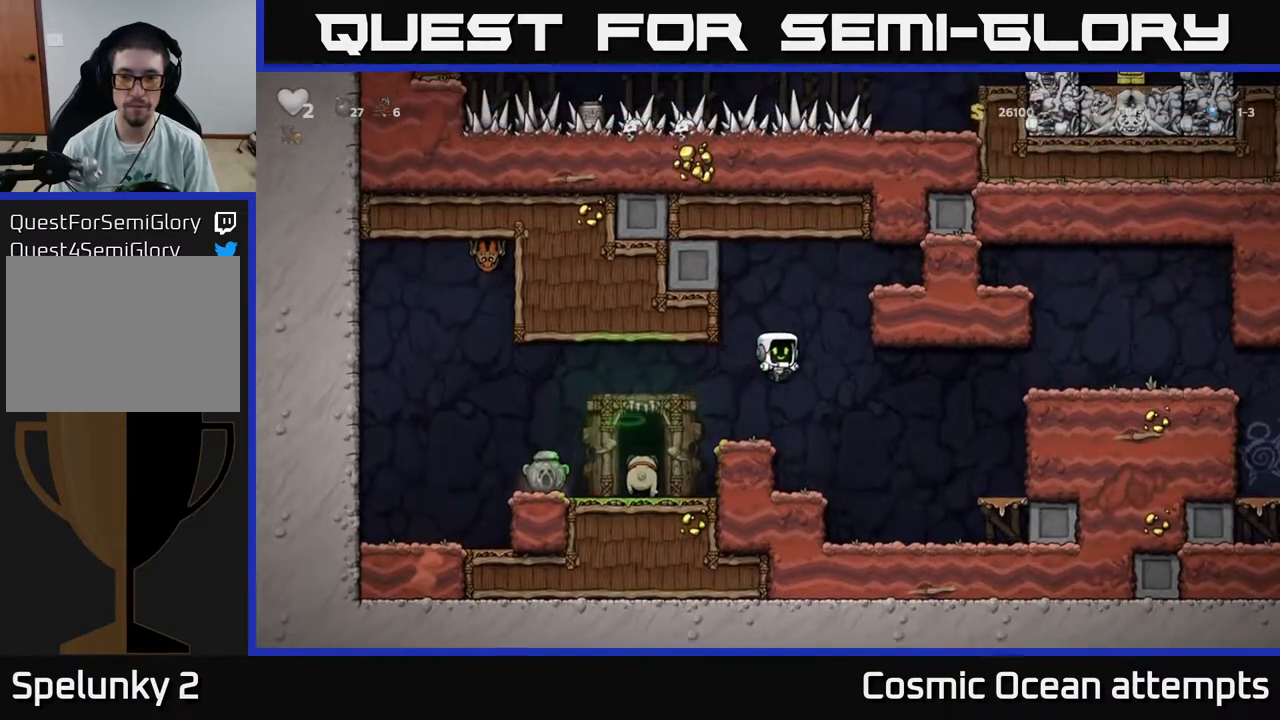
{"buttons": ["A"], "right_stick": "center", "events": [[417, "A", "down"], [500, "DPAD_RIGHT", "up"]]}